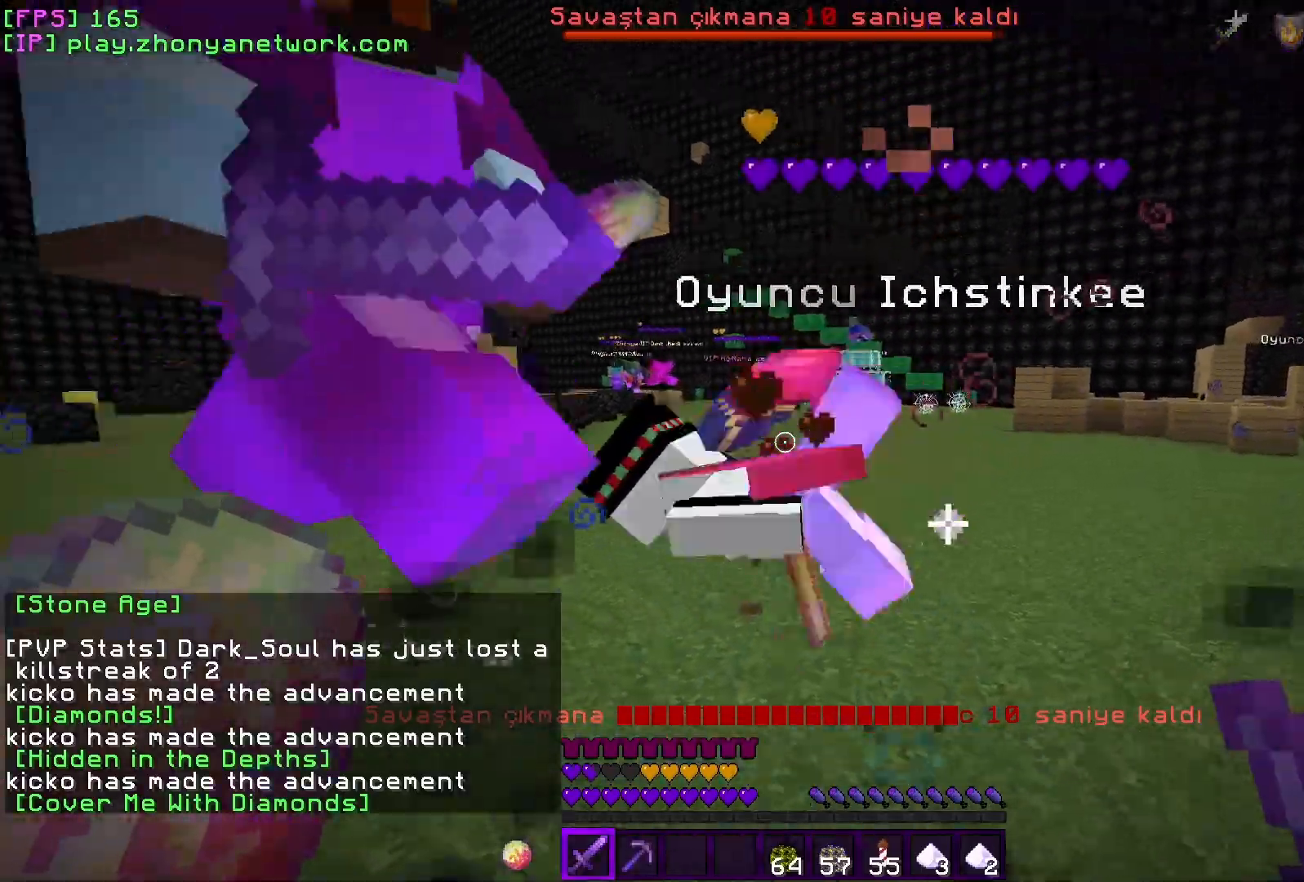
Gameplay with keyboard and mouse; each line is a JSON object with the keys and mouse buttons held at the frame after it. "events" lists presses ("down") and releases ("up") of "a", "d", "s", "w", "mouse_left" and "mouse_right" between this image and that frame as [ms after this image, input, new state], when the widget could be followed in between. "mouse_left", "mouse_right" = the "left", "right" buttons of the "mouse" list. No other keys are recorded. Fast repeated clicks can show as one long hold. Mouse movement is not recorded.
{"keys": ["d", "w"], "mouse": [], "events": [[117, "mouse_left", "down"], [133, "d", "down"], [217, "mouse_left", "up"]]}
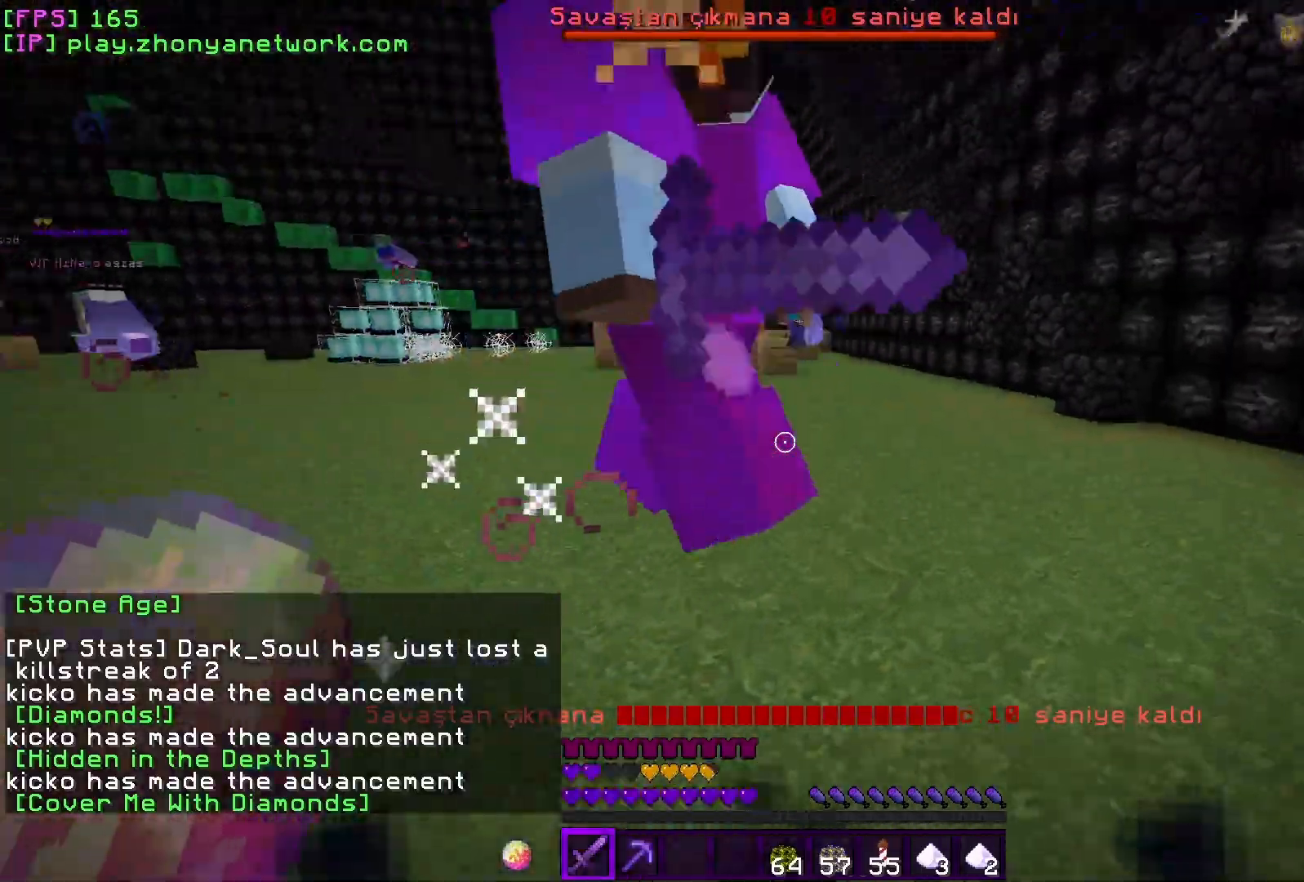
{"keys": ["d", "w"], "mouse": [], "events": [[167, "mouse_left", "down"], [283, "mouse_left", "up"]]}
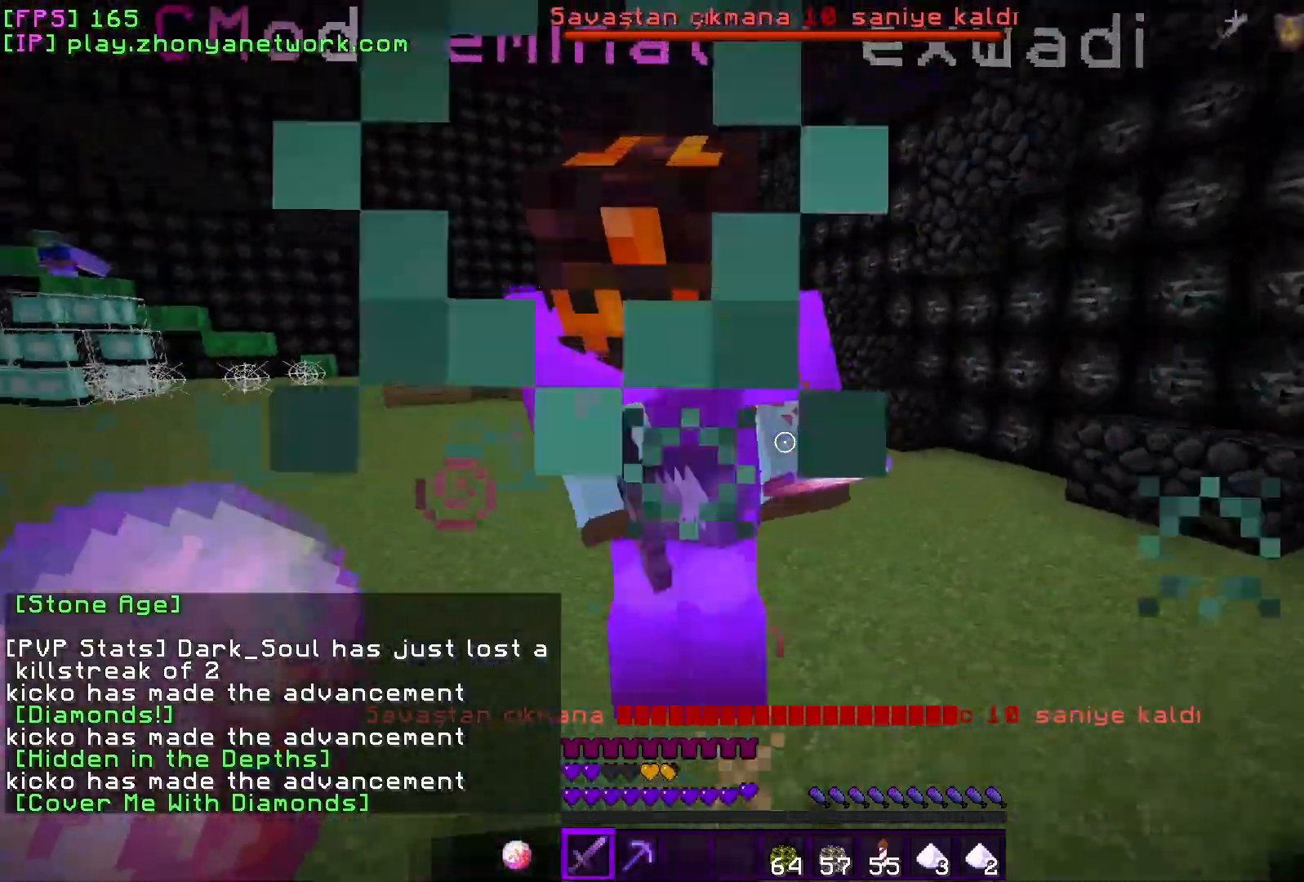
{"keys": ["d", "w"], "mouse": [], "events": [[167, "mouse_left", "down"], [317, "mouse_left", "up"]]}
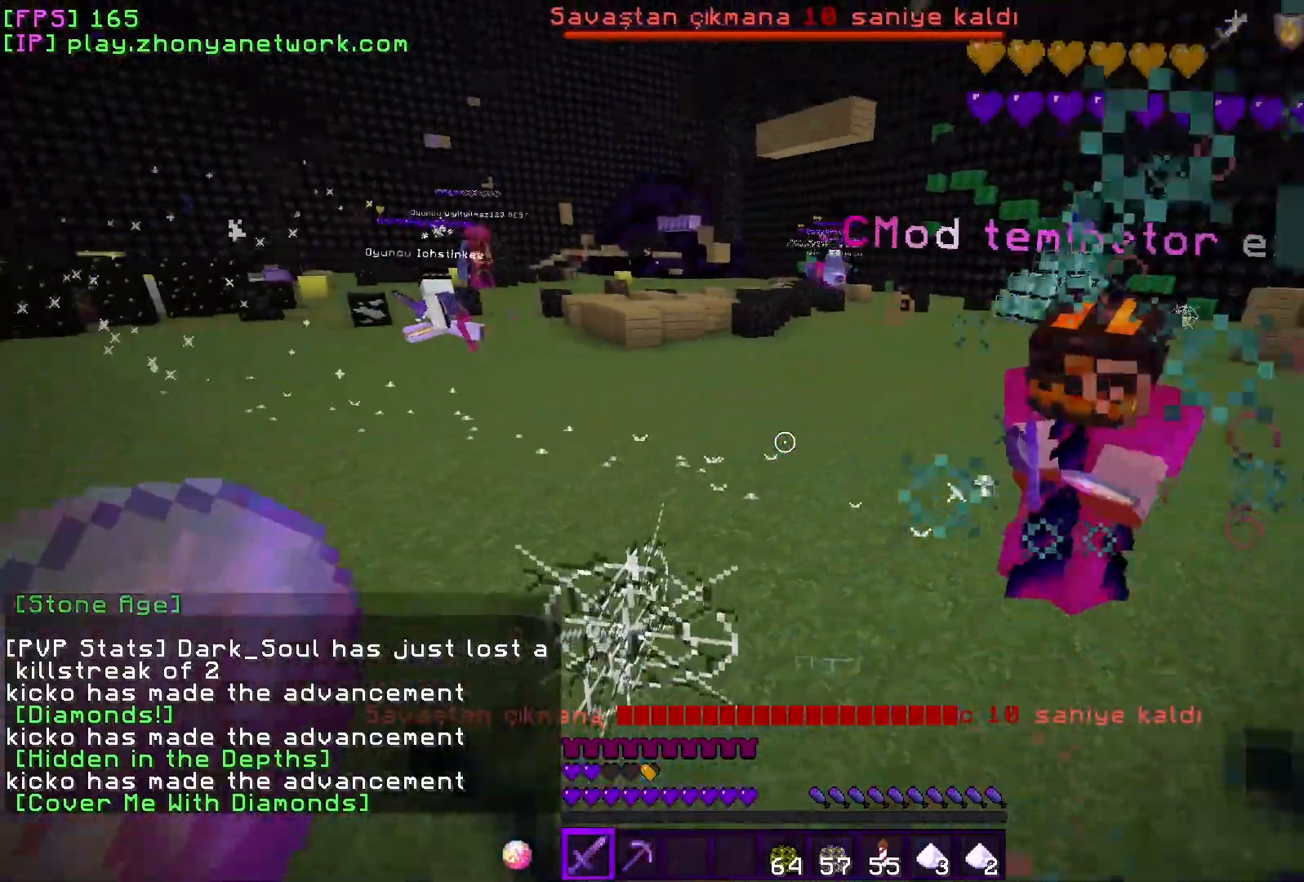
{"keys": ["d", "w"], "mouse": [], "events": []}
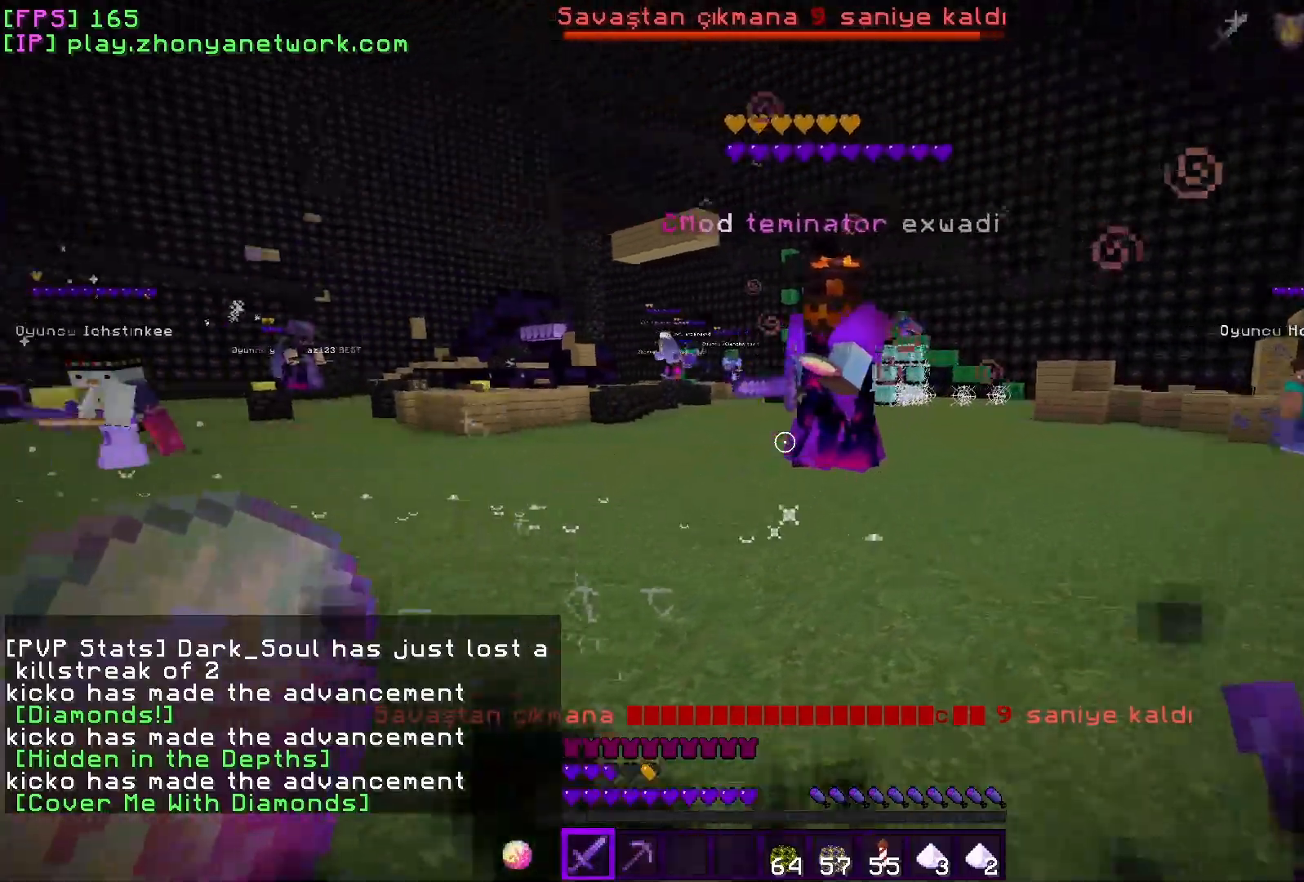
{"keys": ["d"], "mouse": ["left"], "events": [[400, "w", "up"], [433, "mouse_left", "down"]]}
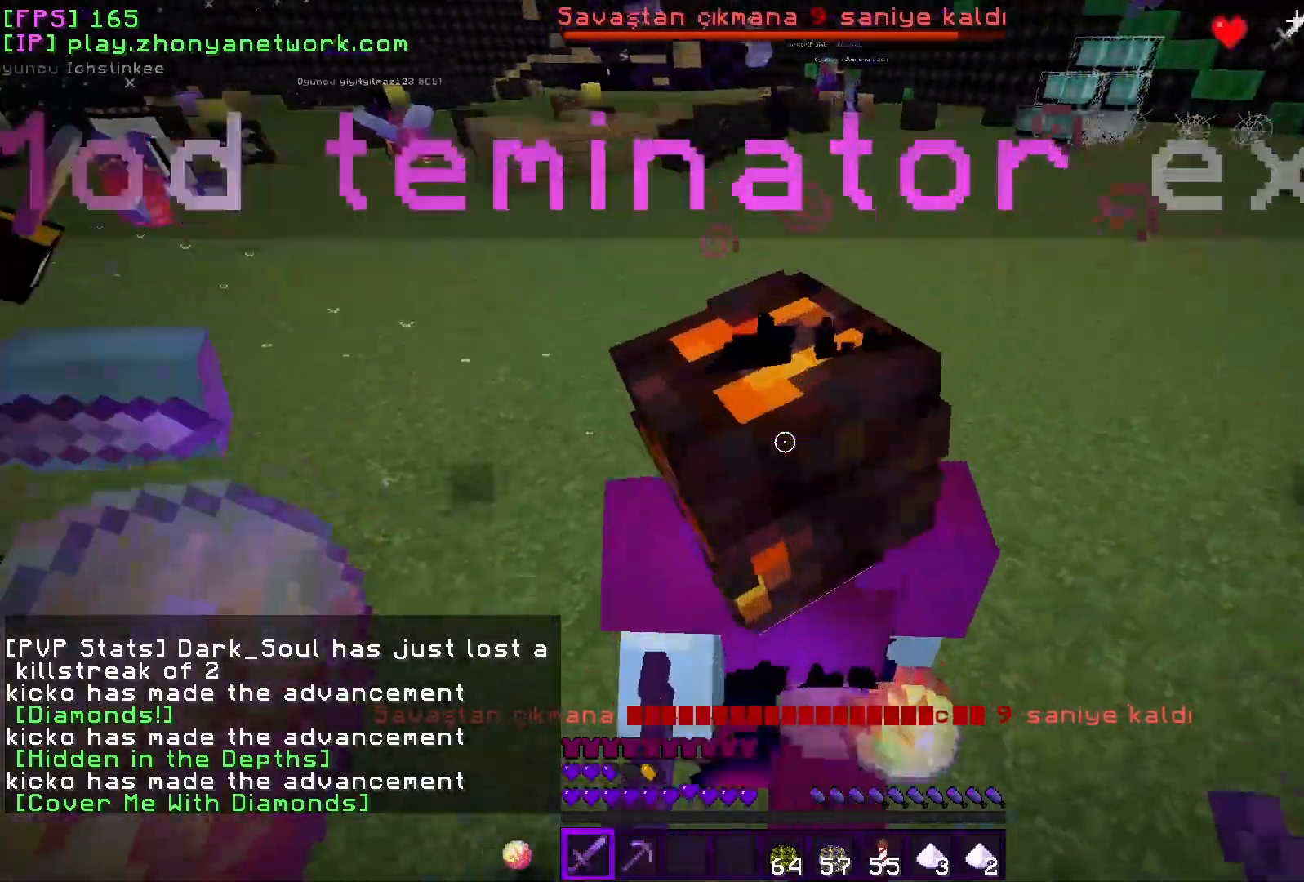
{"keys": ["d"], "mouse": [], "events": [[50, "mouse_left", "up"], [117, "w", "down"], [333, "w", "up"]]}
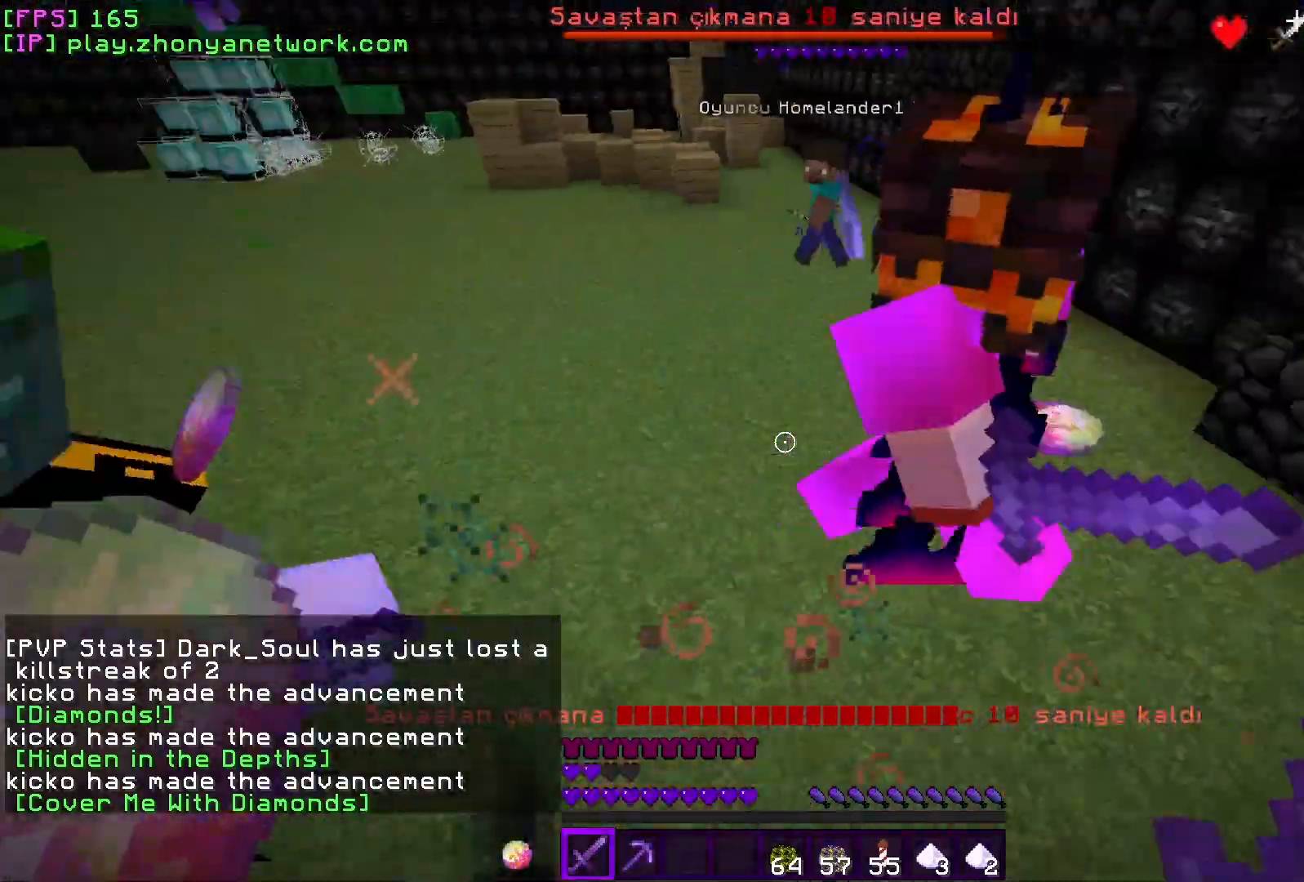
{"keys": ["d", "w"], "mouse": [], "events": [[100, "mouse_left", "down"], [200, "w", "down"], [217, "mouse_left", "up"]]}
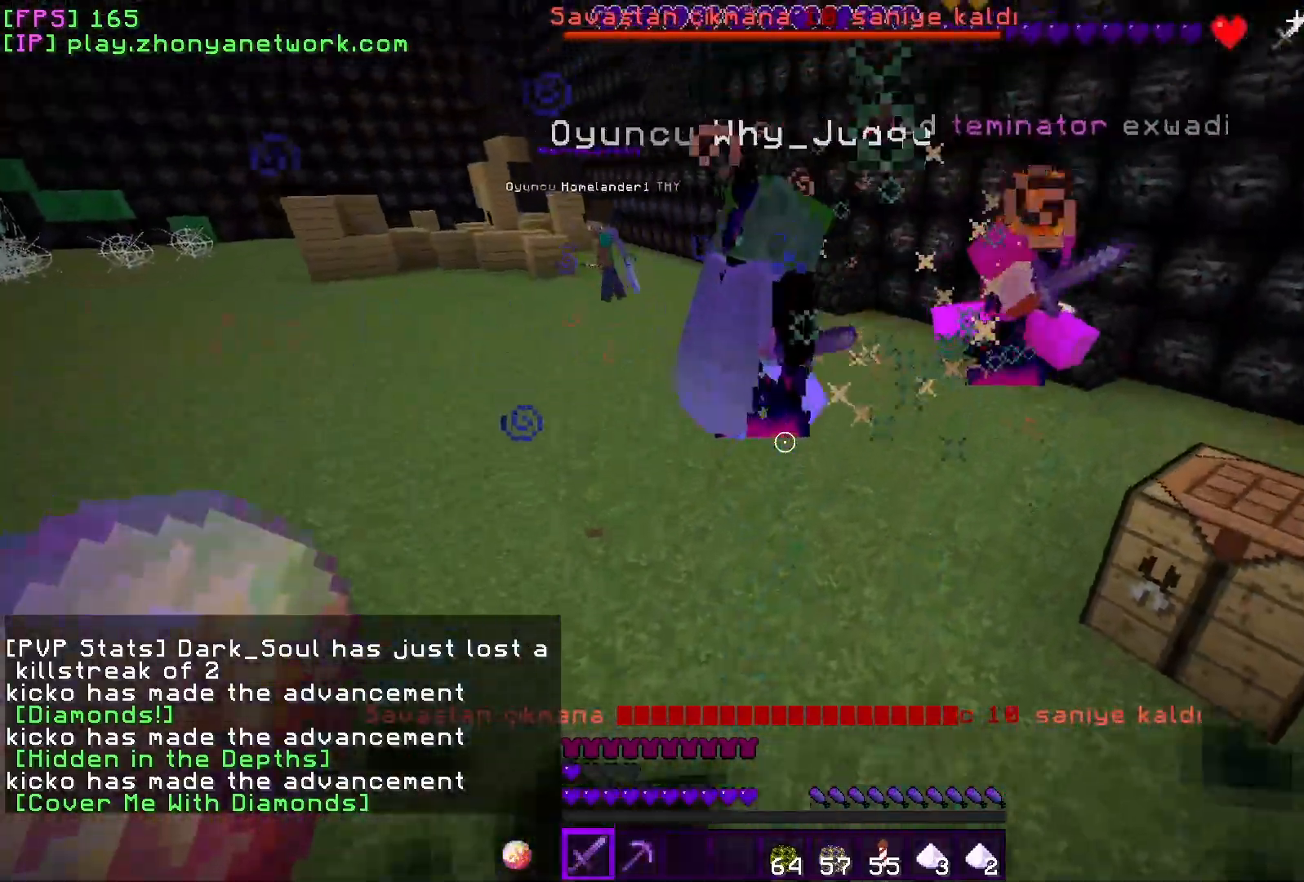
{"keys": ["d", "w"], "mouse": [], "events": [[83, "d", "up"], [350, "d", "down"]]}
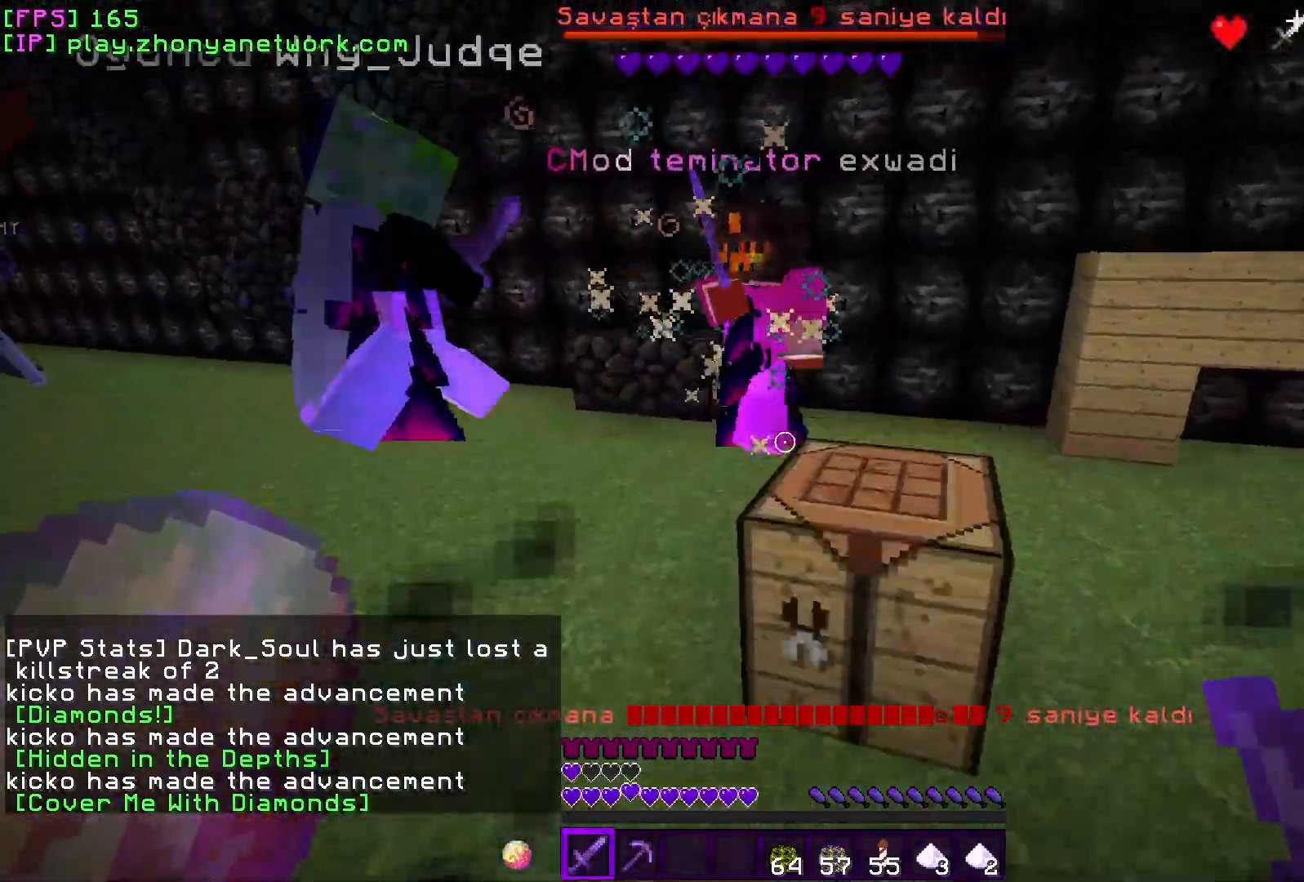
{"keys": ["d", "w"], "mouse": [], "events": [[267, "w", "up"], [317, "mouse_left", "down"], [433, "mouse_left", "up"], [450, "w", "down"]]}
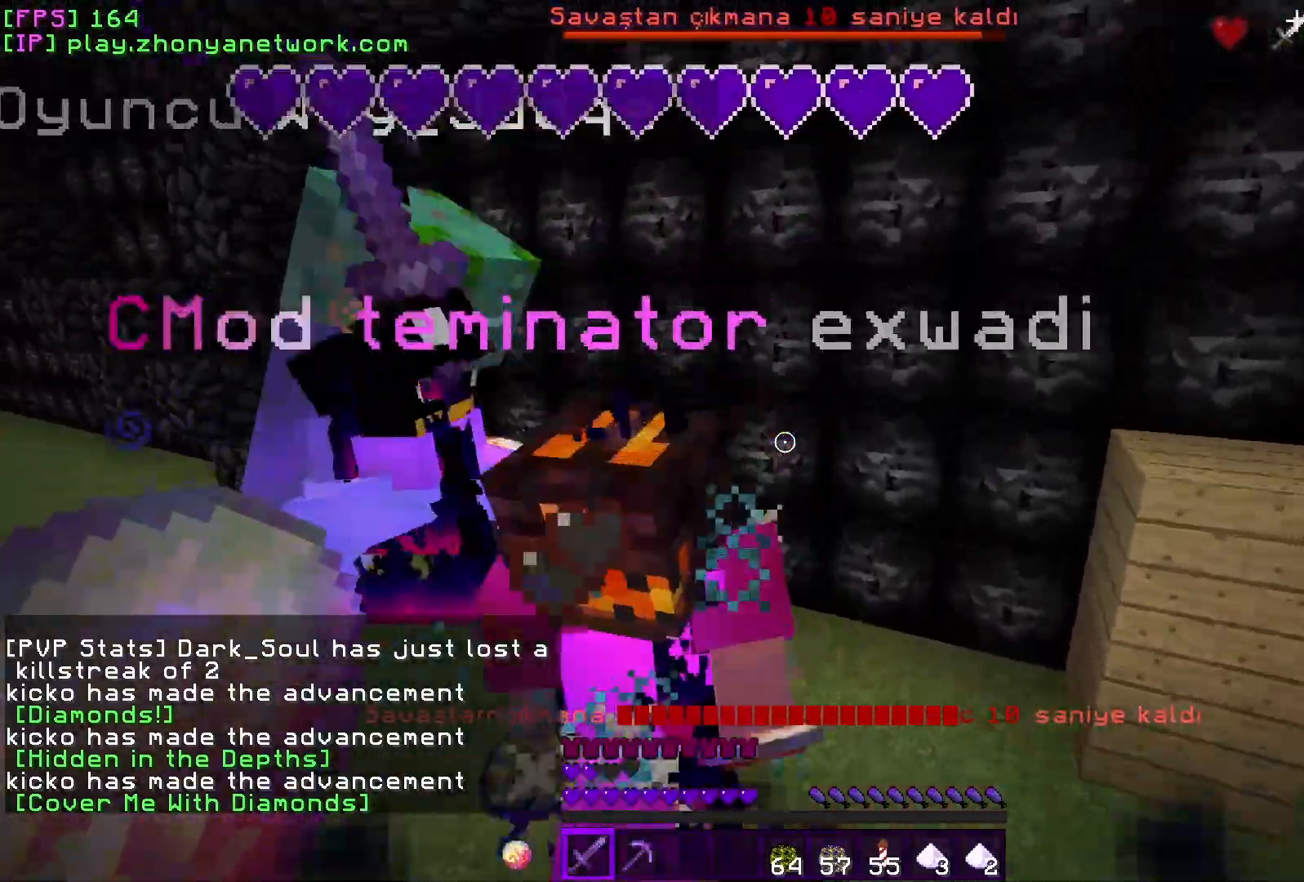
{"keys": ["a"], "mouse": ["left"], "events": [[100, "w", "up"], [217, "a", "down"], [233, "d", "up"], [483, "mouse_left", "down"]]}
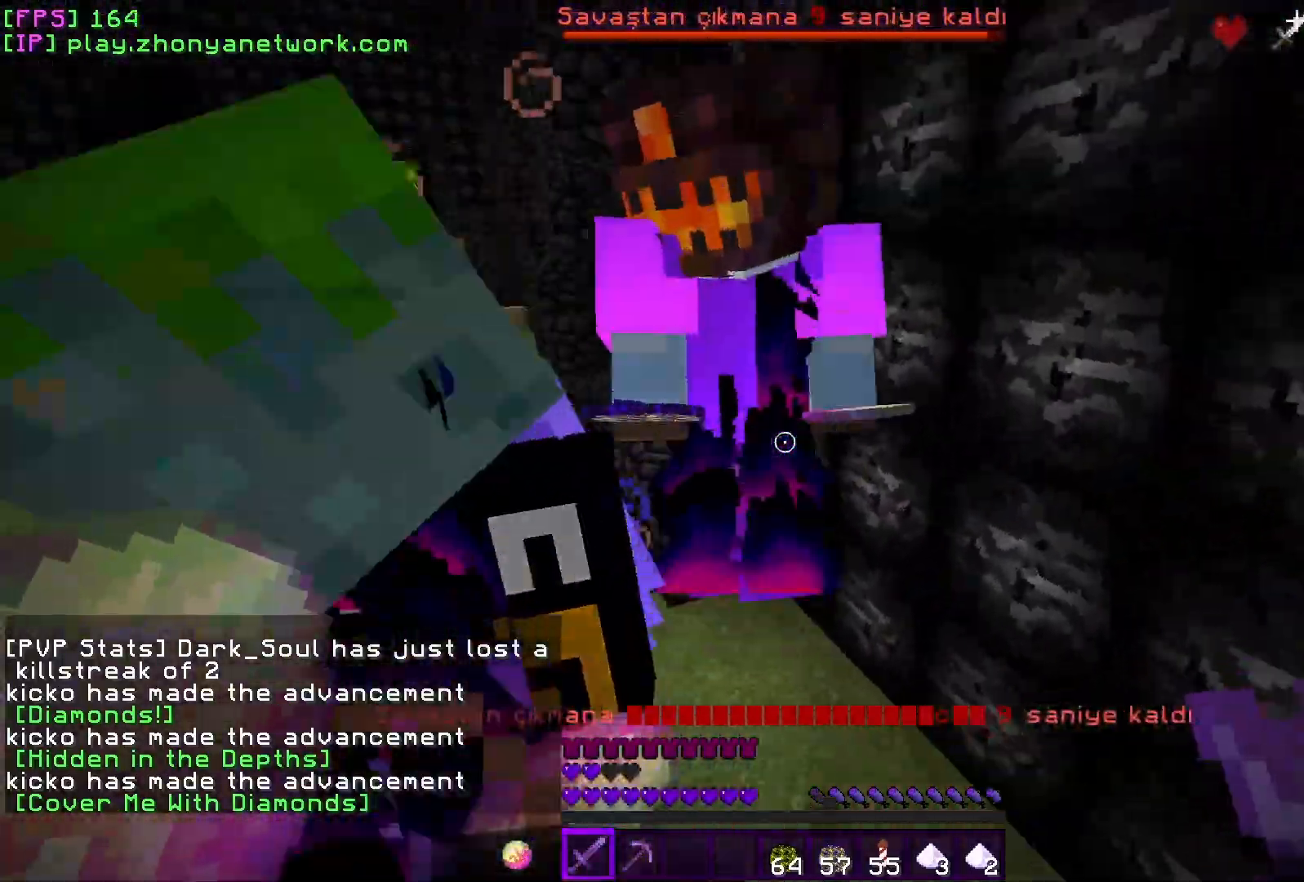
{"keys": ["a", "w"], "mouse": [], "events": [[100, "d", "down"], [100, "mouse_left", "up"], [117, "a", "up"], [233, "w", "down"], [300, "a", "down"], [317, "d", "up"]]}
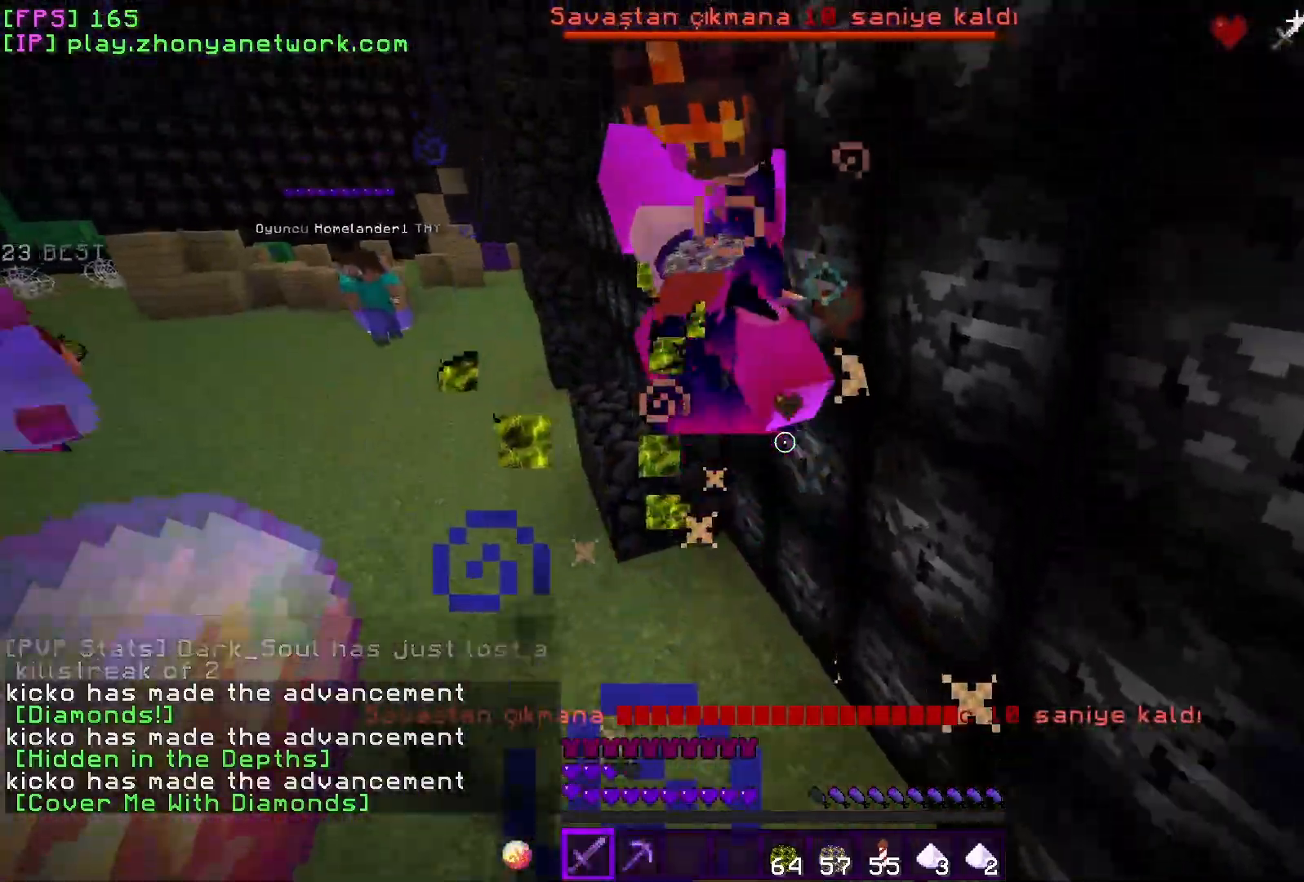
{"keys": ["a", "w"], "mouse": [], "events": [[150, "mouse_left", "down"], [267, "mouse_left", "up"]]}
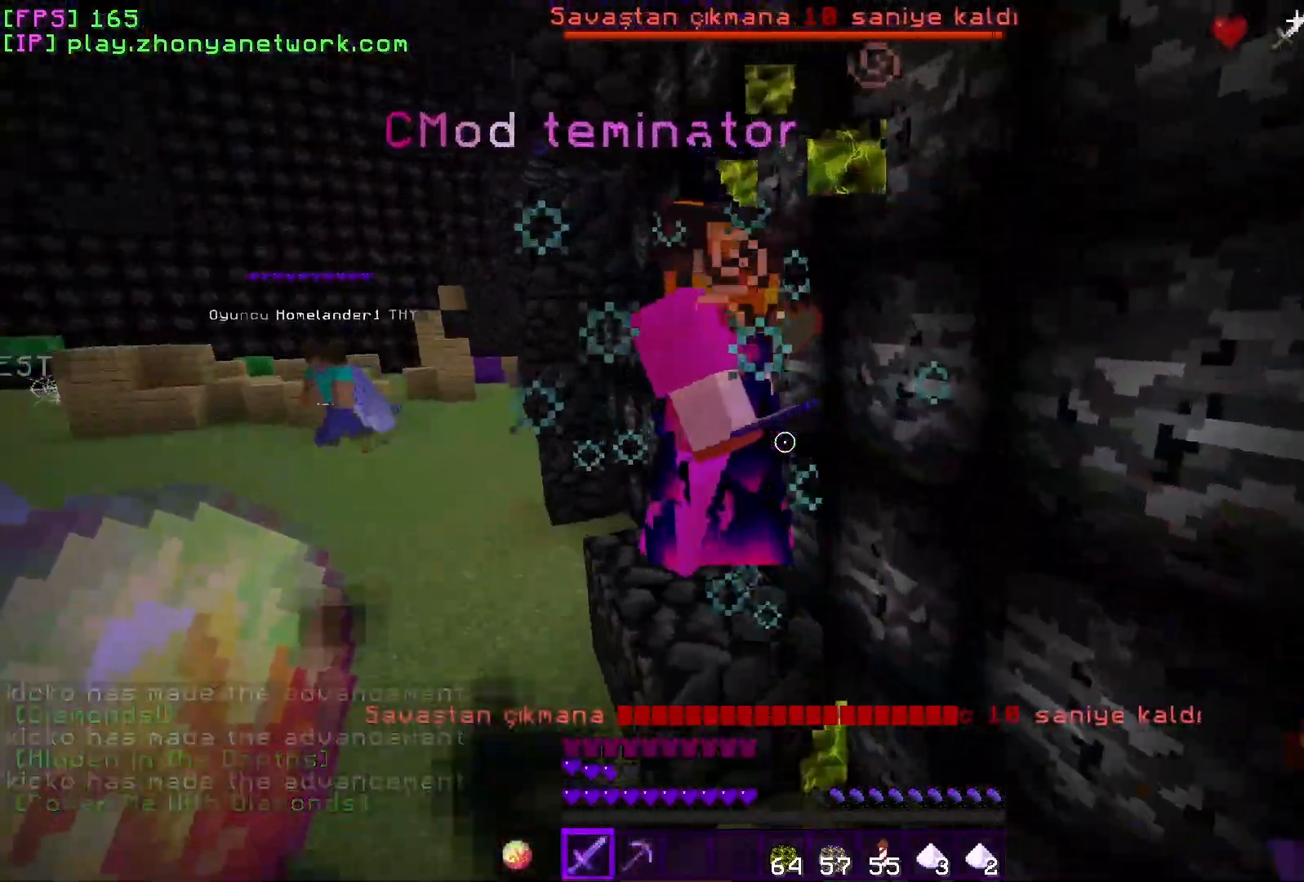
{"keys": ["a", "w"], "mouse": [], "events": [[33, "w", "up"], [267, "mouse_left", "down"], [367, "mouse_left", "up"], [383, "d", "down"], [383, "w", "down"], [433, "d", "up"]]}
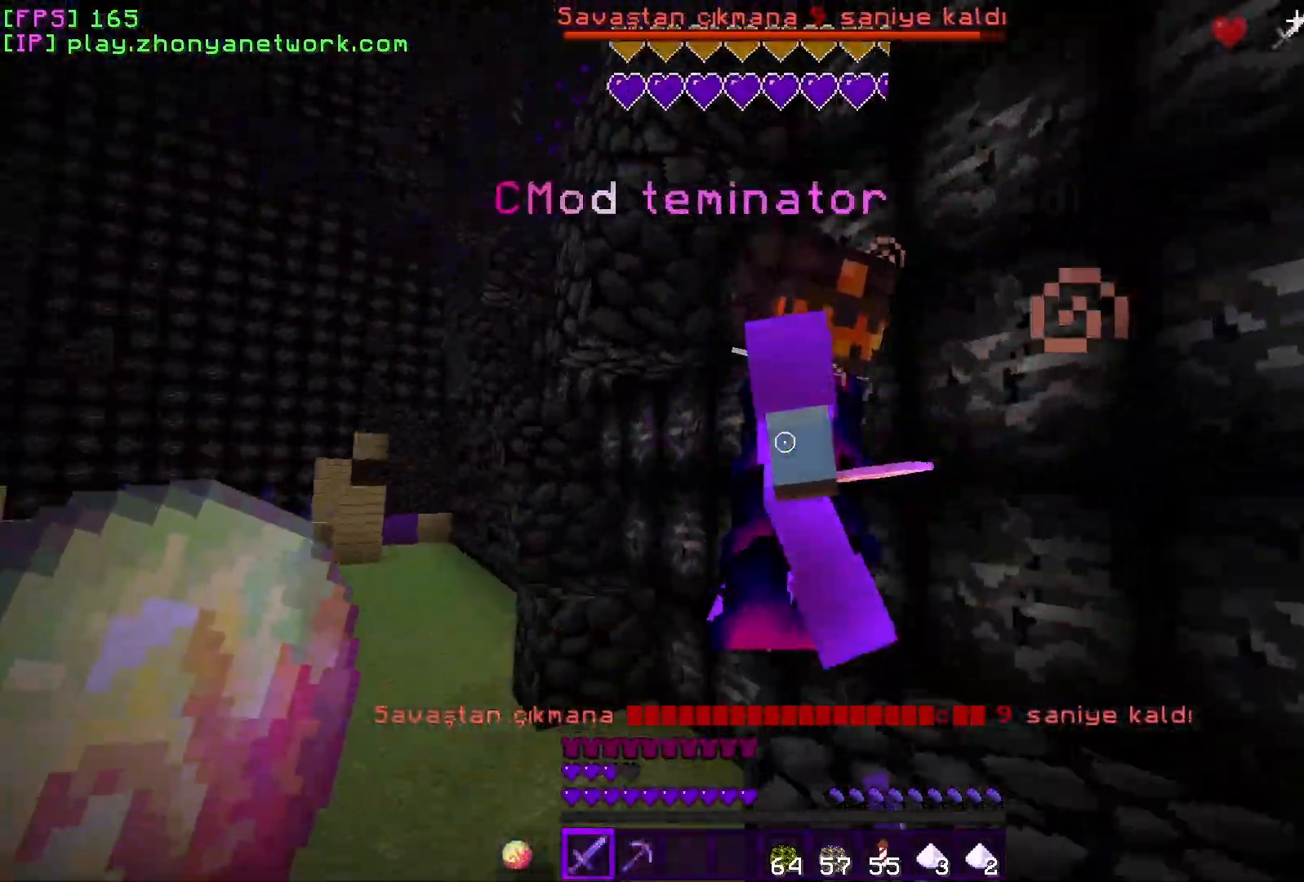
{"keys": ["d", "s"], "mouse": [], "events": [[150, "w", "up"], [167, "d", "down"], [183, "a", "up"], [383, "mouse_left", "down"], [433, "s", "down"], [483, "mouse_left", "up"]]}
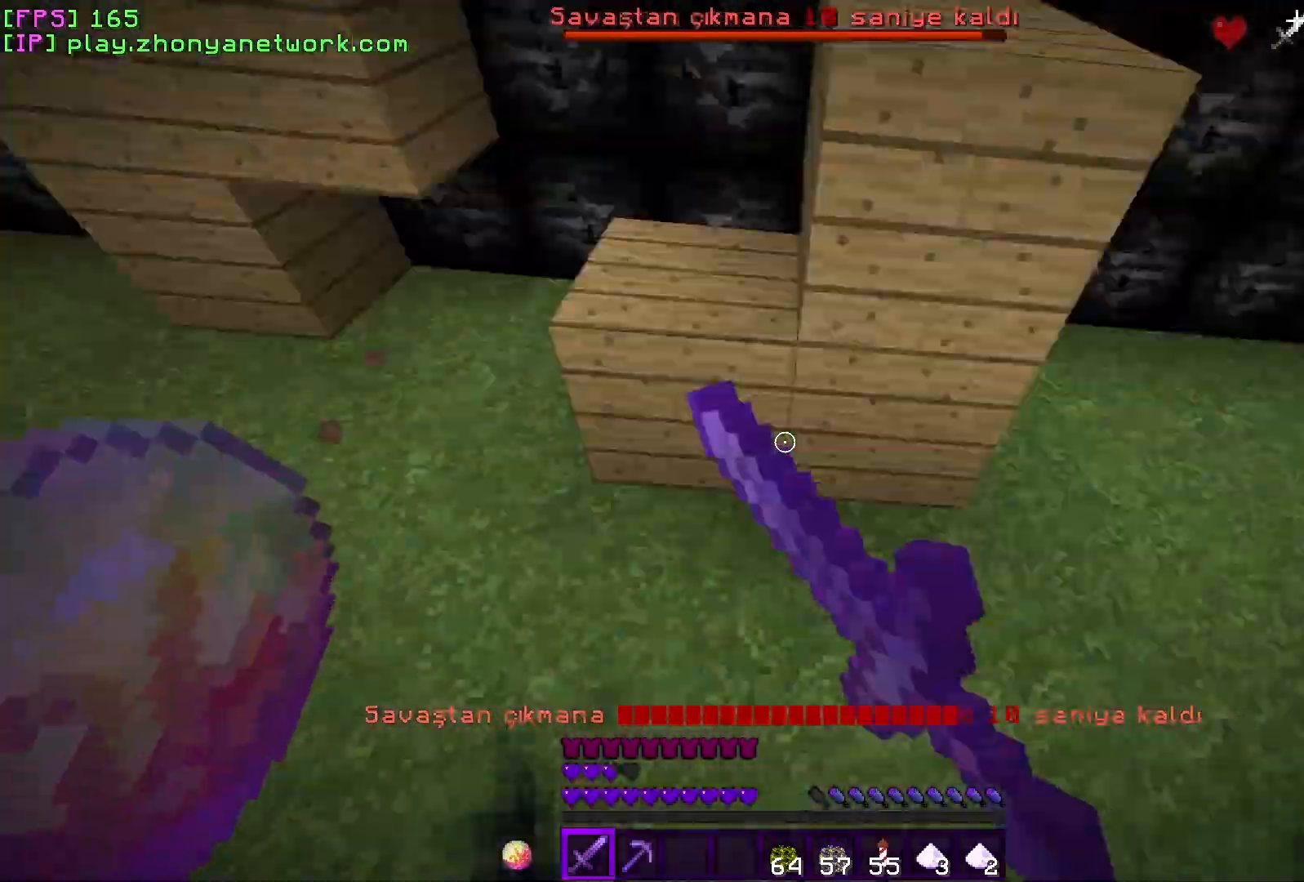
{"keys": ["d", "w"], "mouse": [], "events": [[83, "d", "up"], [100, "a", "down"], [183, "s", "up"], [333, "a", "up"], [333, "d", "down"], [333, "w", "down"]]}
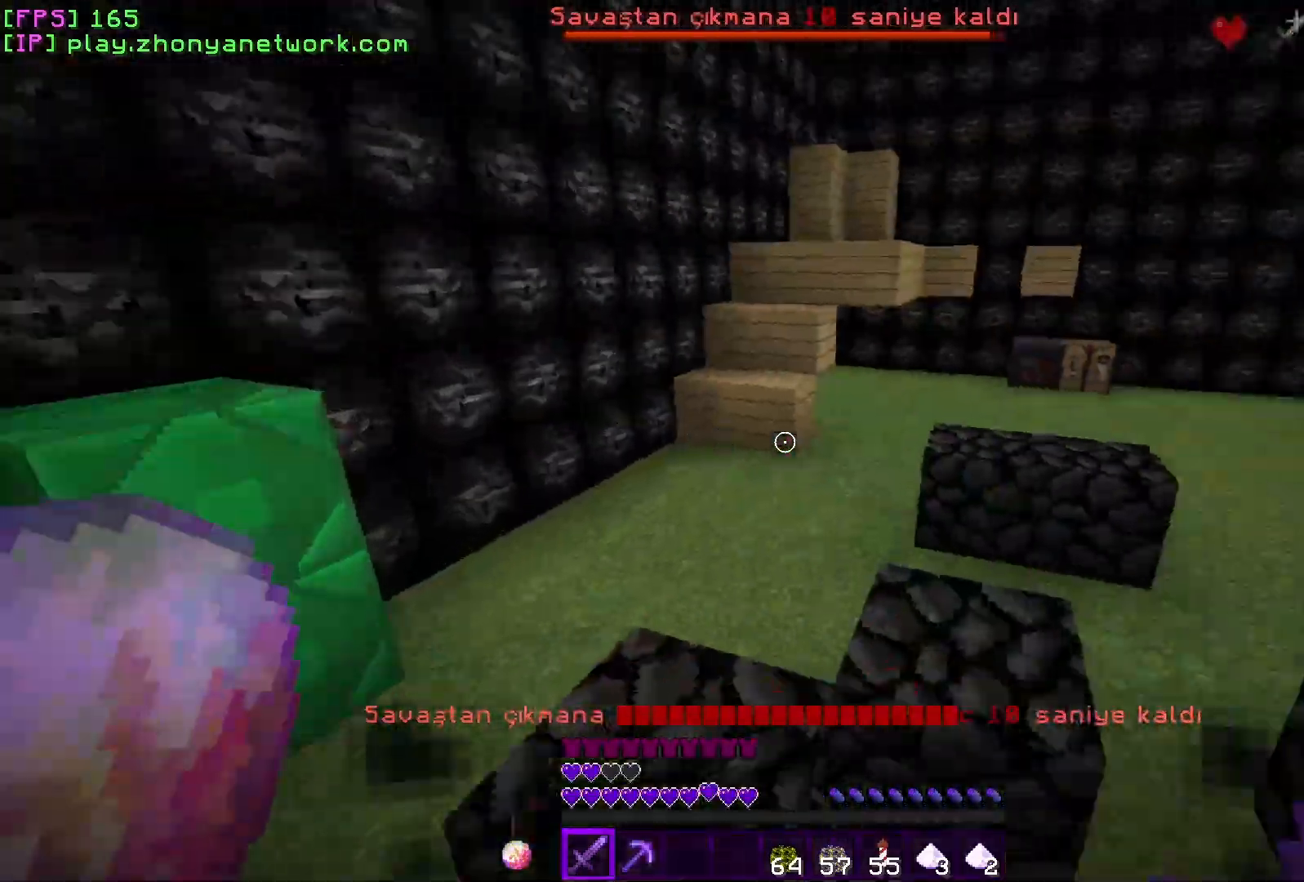
{"keys": ["w"], "mouse": [], "events": [[450, "d", "up"]]}
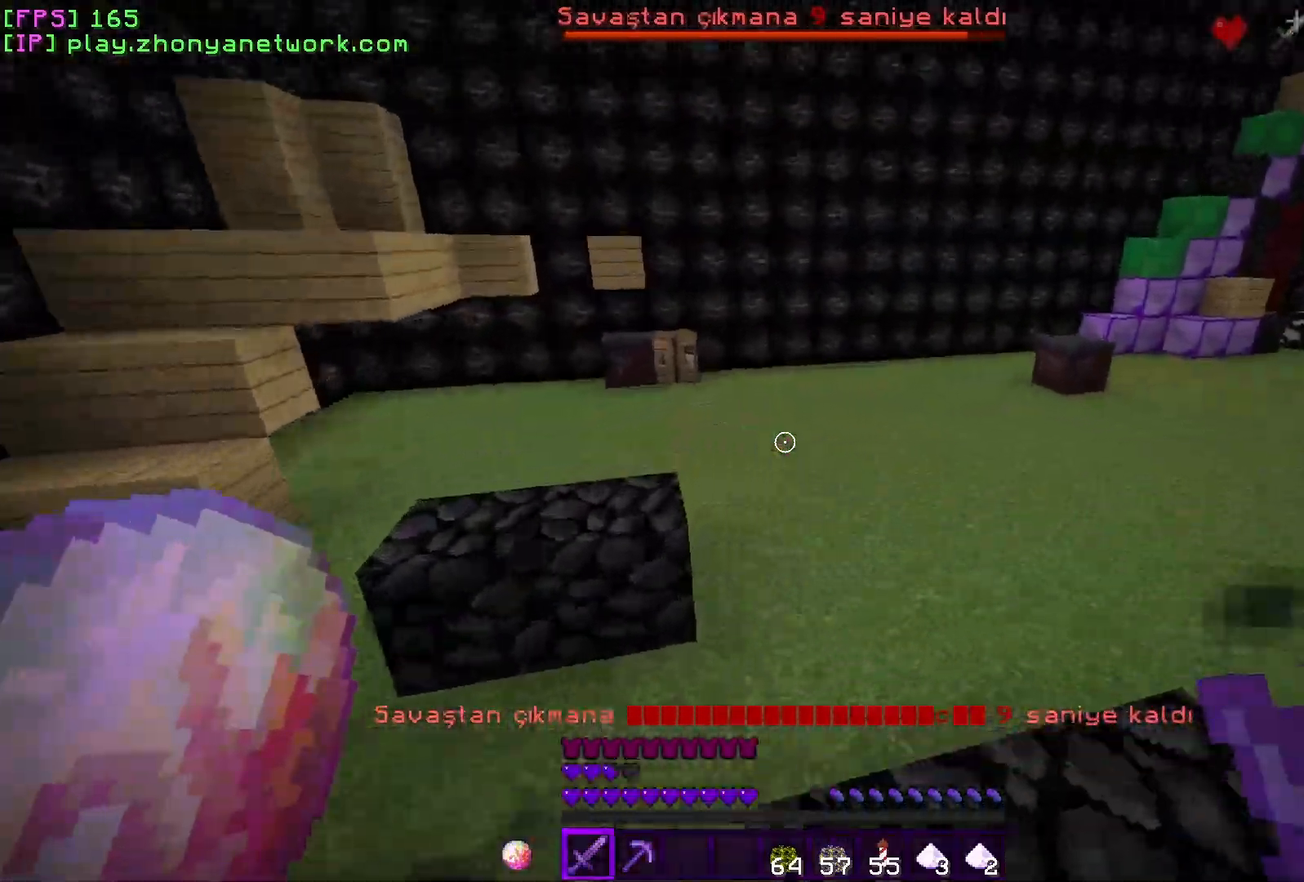
{"keys": ["w"], "mouse": [], "events": []}
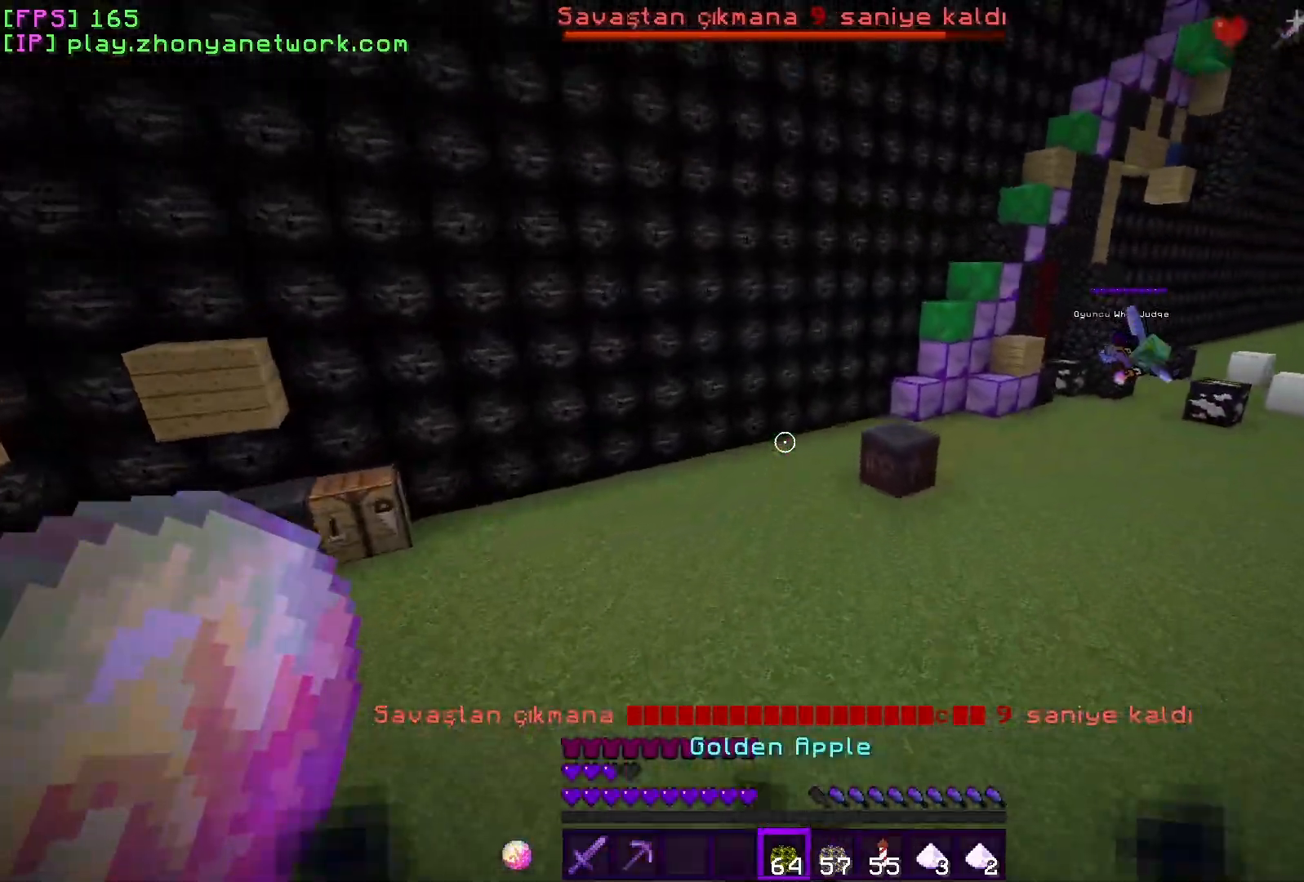
{"keys": ["a", "w"], "mouse": ["right"], "events": [[183, "mouse_right", "down"], [217, "a", "down"]]}
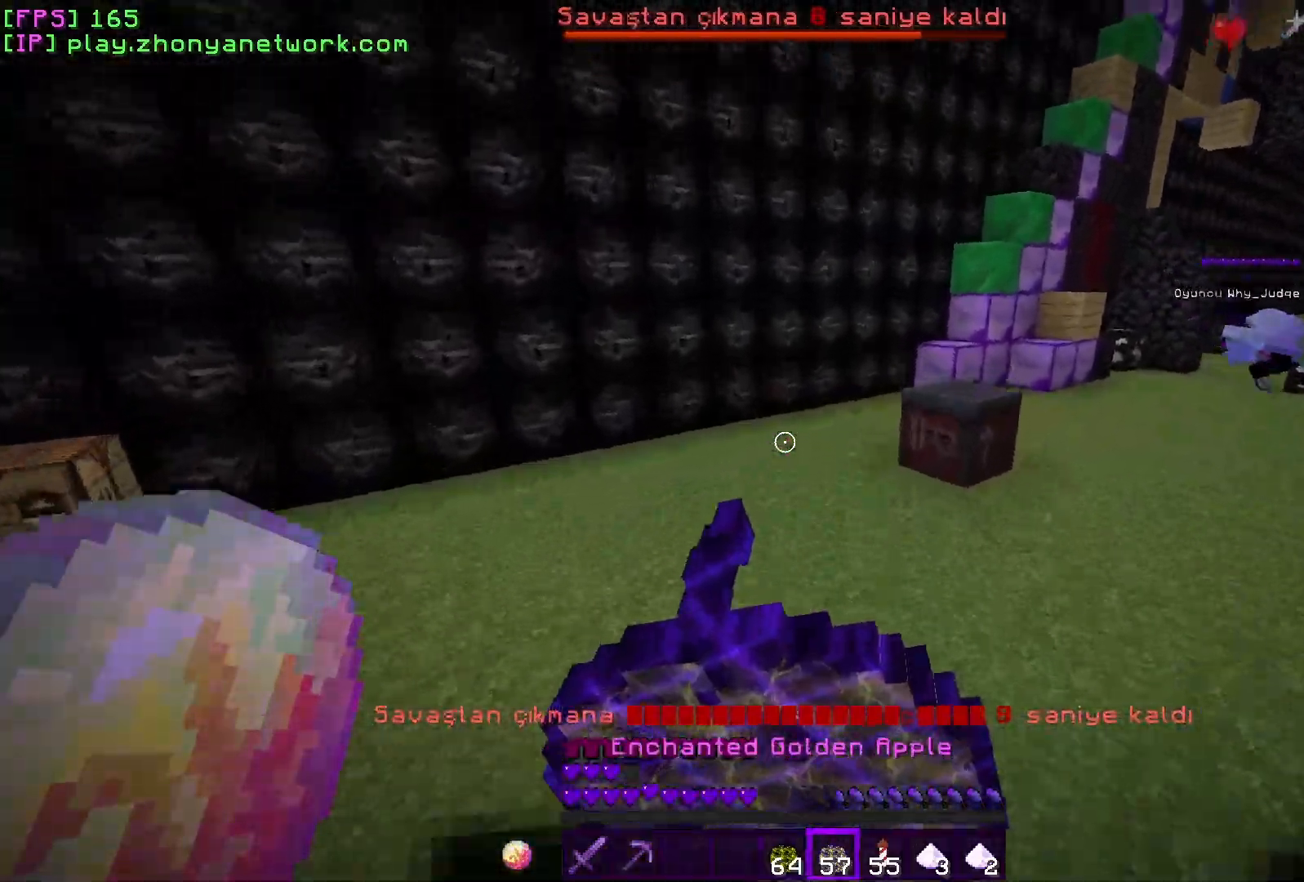
{"keys": ["a", "s"], "mouse": ["right"], "events": [[100, "w", "up"], [267, "s", "down"]]}
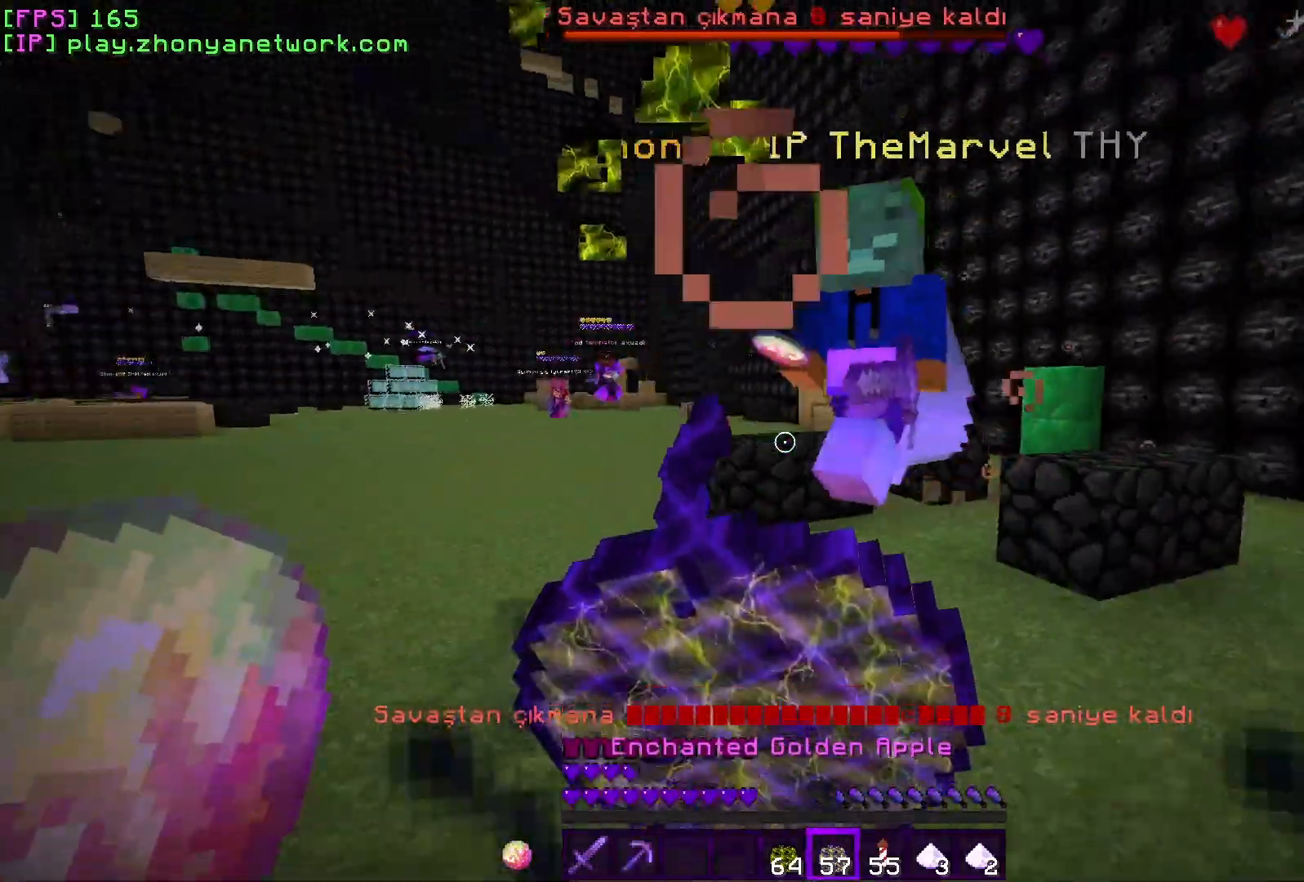
{"keys": ["a", "d", "s"], "mouse": ["right"], "events": [[483, "d", "down"]]}
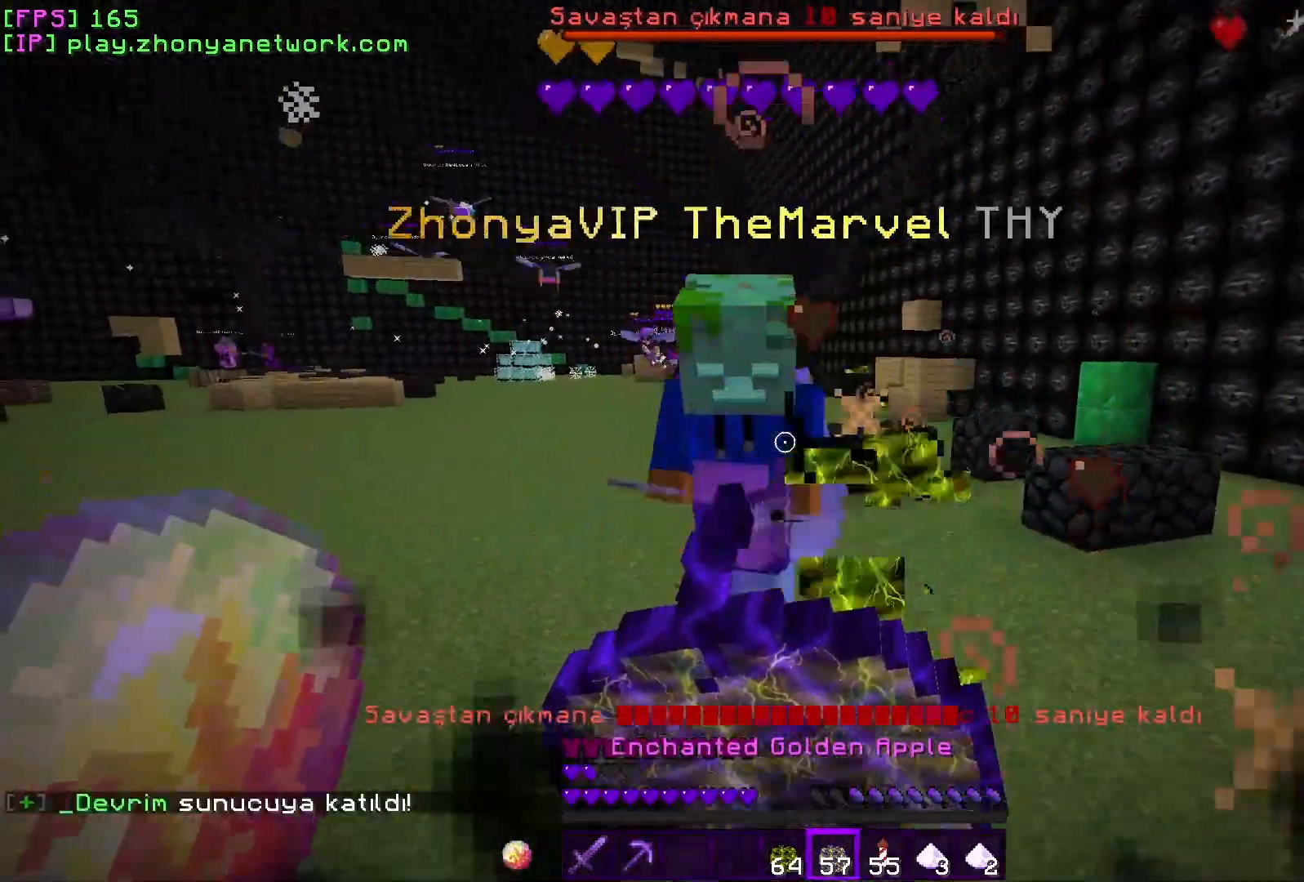
{"keys": ["a"], "mouse": ["right"], "events": [[33, "a", "up"], [50, "s", "up"], [183, "w", "down"], [267, "a", "down"], [300, "d", "up"], [383, "w", "up"]]}
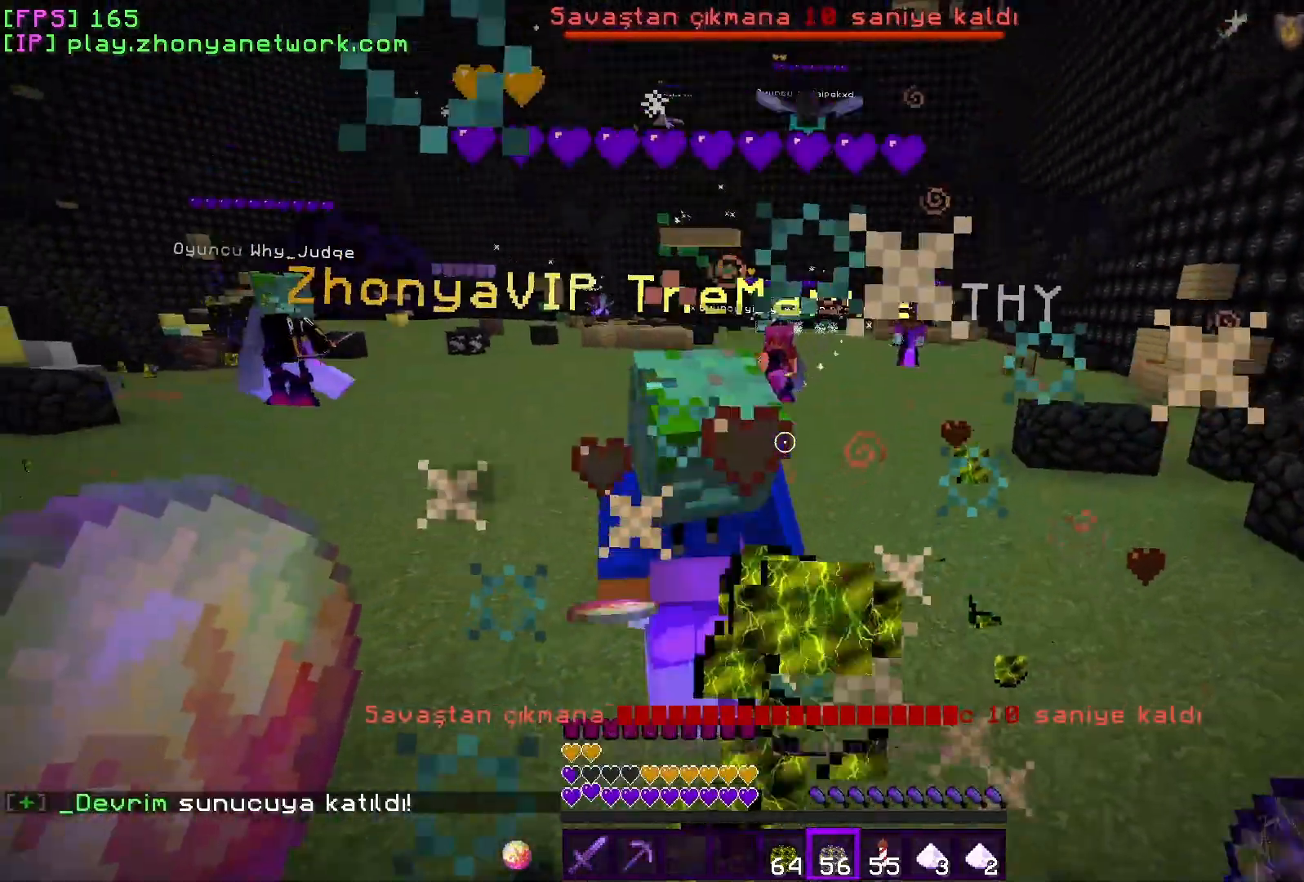
{"keys": ["d", "w"], "mouse": [], "events": [[67, "mouse_right", "up"], [283, "mouse_left", "down"], [333, "w", "down"], [367, "d", "down"], [400, "a", "up"], [450, "mouse_left", "up"]]}
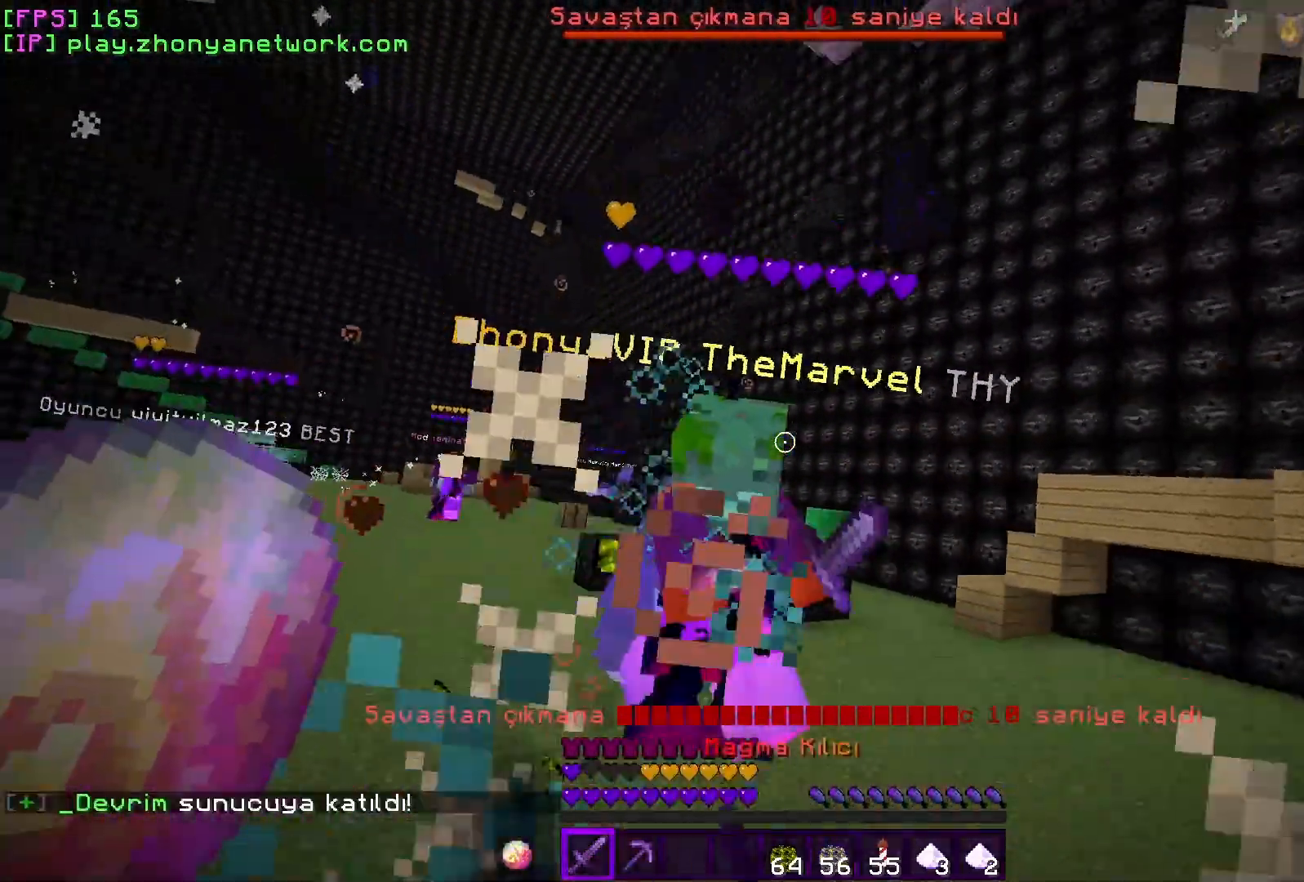
{"keys": ["w"], "mouse": [], "events": [[467, "d", "up"]]}